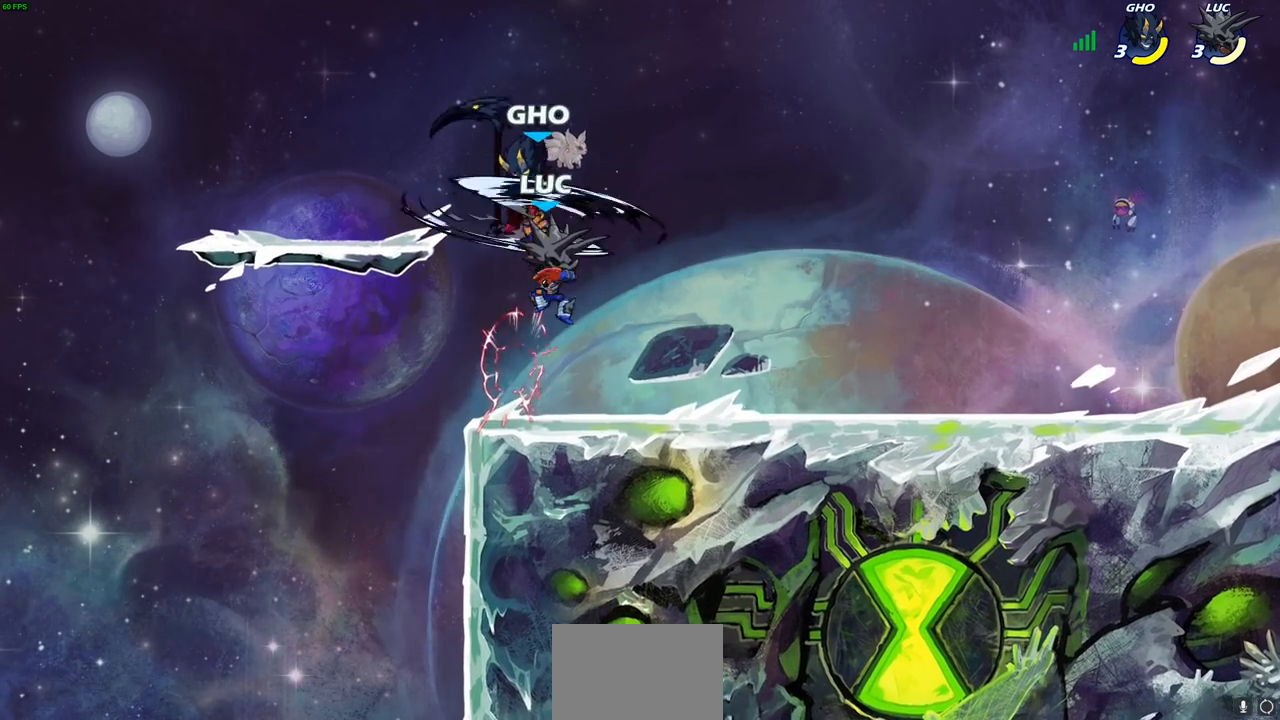
Gameplay with a controller (PlayStation layout); each line is a JSON object with the inputs held at the frame after it. "events" lists button and stick changes between this image and that frame as [ms after this image, input, new state], when the widget could be followed in between.
{"buttons": ["SQUARE"], "left_stick": "center", "right_stick": "center", "events": [[67, "left_stick", "up-left"], [283, "left_stick", "up-right"], [450, "left_stick", "center"], [500, "SQUARE", "down"]]}
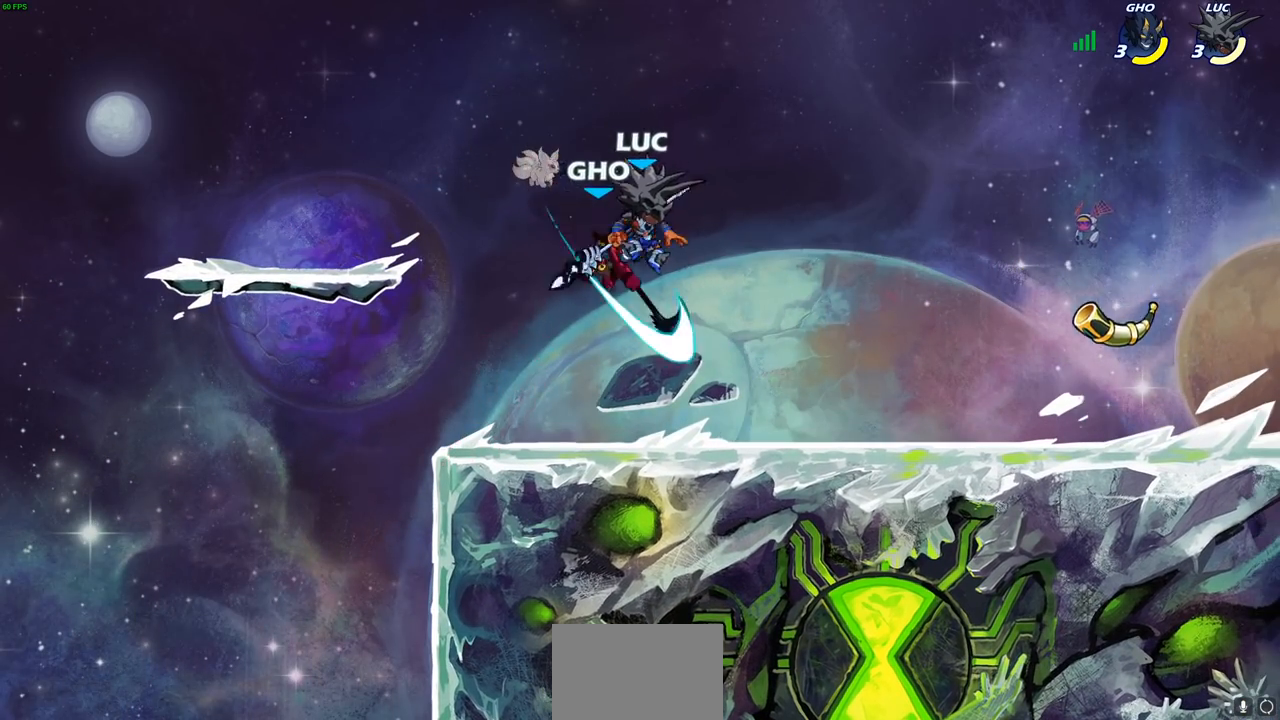
{"buttons": [], "left_stick": "center", "right_stick": "center", "events": [[83, "SQUARE", "up"]]}
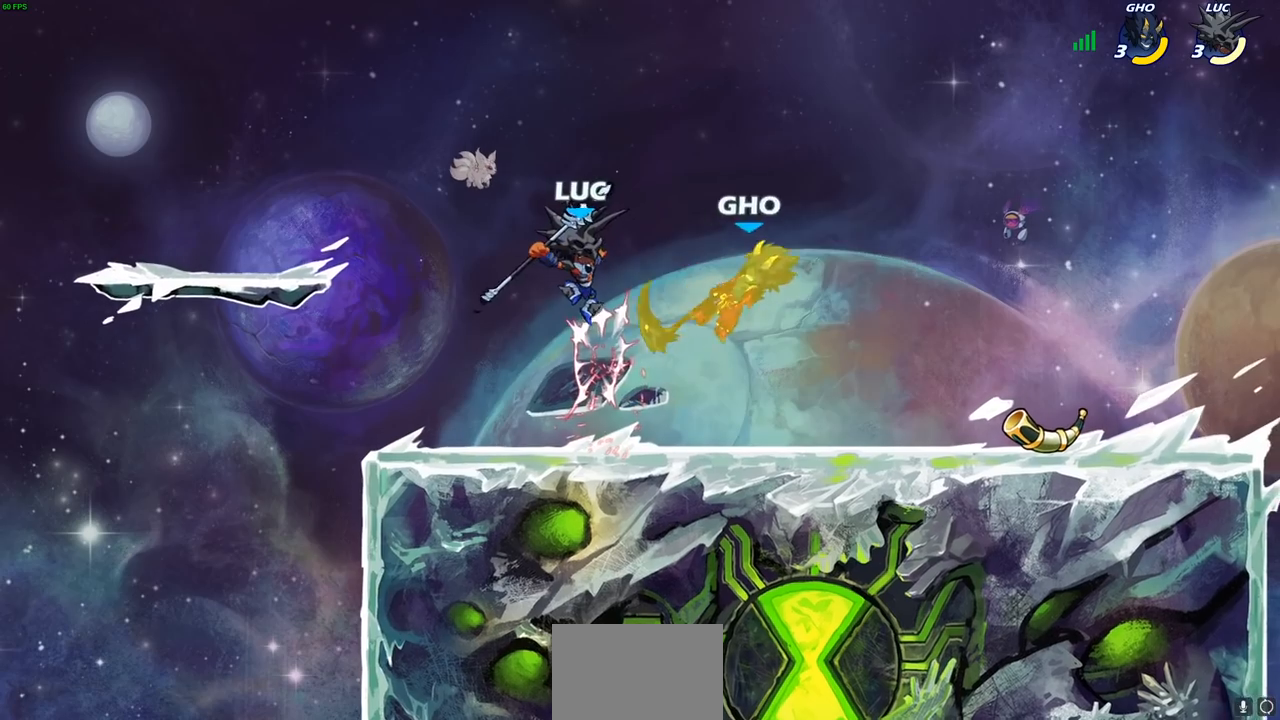
{"buttons": ["R2"], "left_stick": "down-right", "right_stick": "center", "events": [[100, "left_stick", "down-right"], [483, "R2", "down"]]}
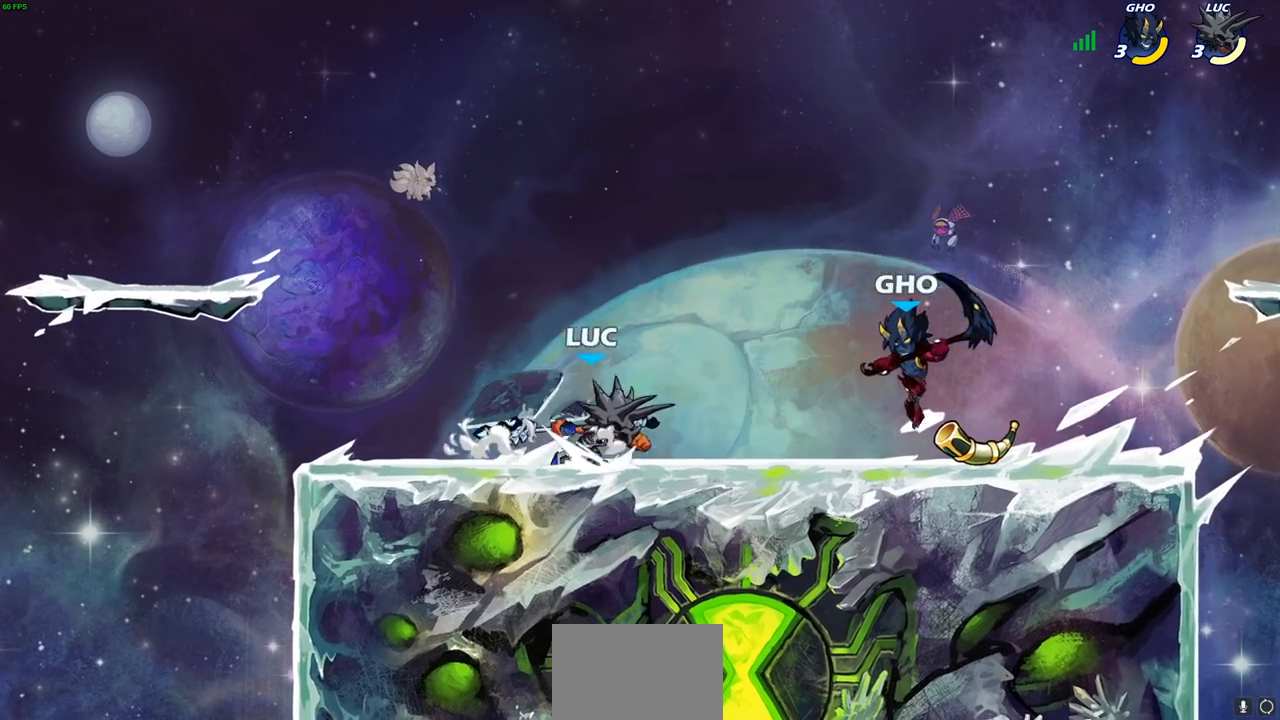
{"buttons": [], "left_stick": "center", "right_stick": "center", "events": [[33, "left_stick", "right"], [50, "SQUARE", "down"], [167, "R2", "up"], [167, "SQUARE", "up"], [217, "left_stick", "center"]]}
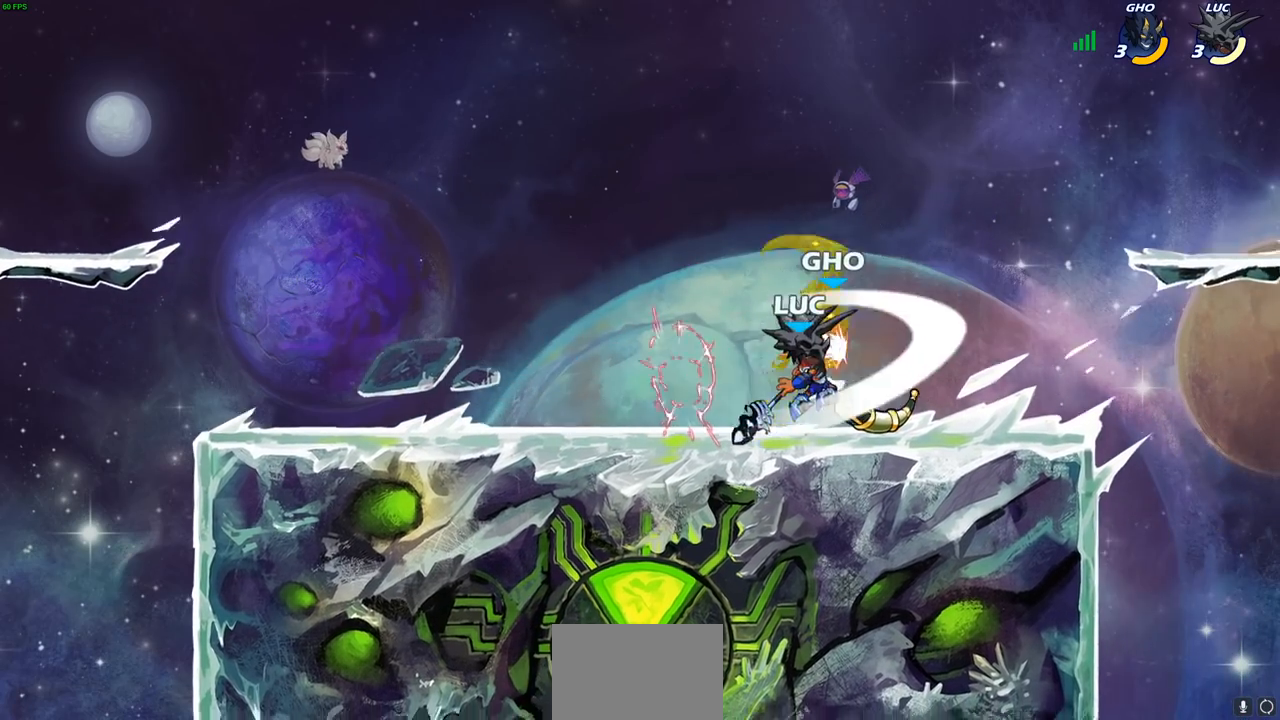
{"buttons": [], "left_stick": "center", "right_stick": "center", "events": [[133, "left_stick", "down"], [183, "L1", "down"], [183, "SQUARE", "down"], [233, "L1", "up"], [267, "SQUARE", "up"], [333, "left_stick", "center"]]}
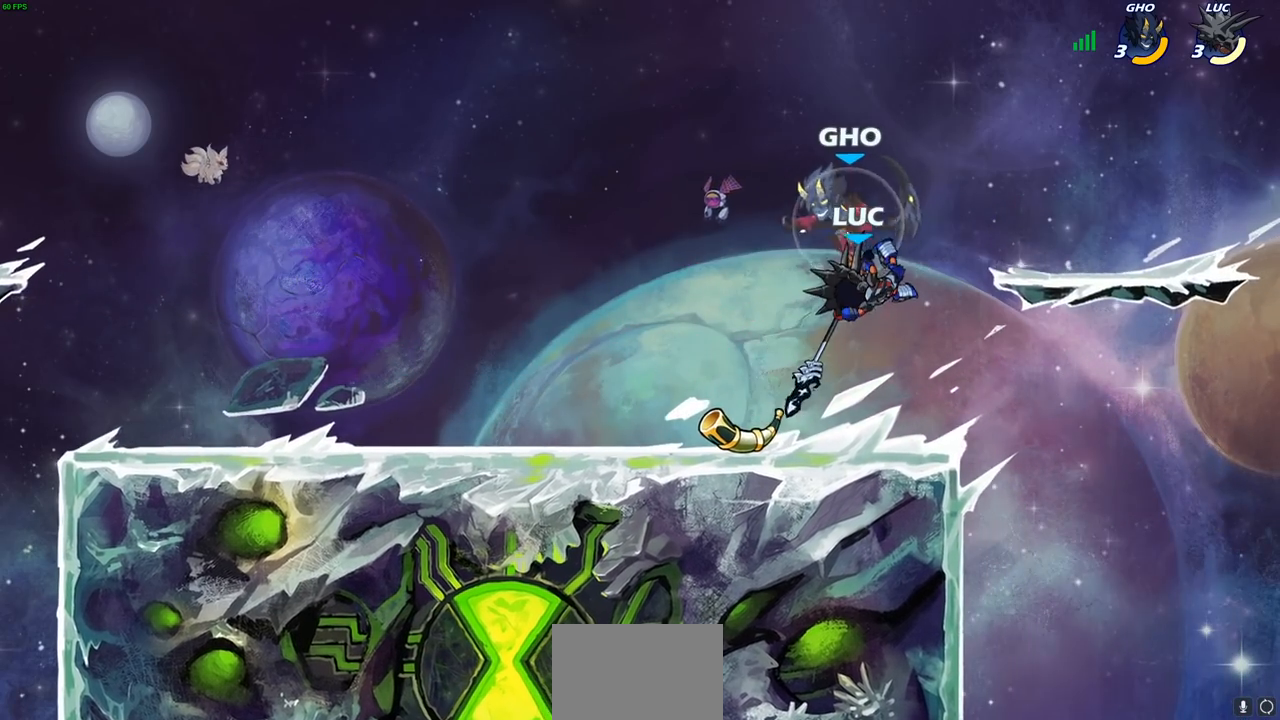
{"buttons": ["R2"], "left_stick": "down-left", "right_stick": "center", "events": [[233, "left_stick", "down-left"], [333, "left_stick", "left"], [350, "R2", "down"], [450, "left_stick", "down-left"]]}
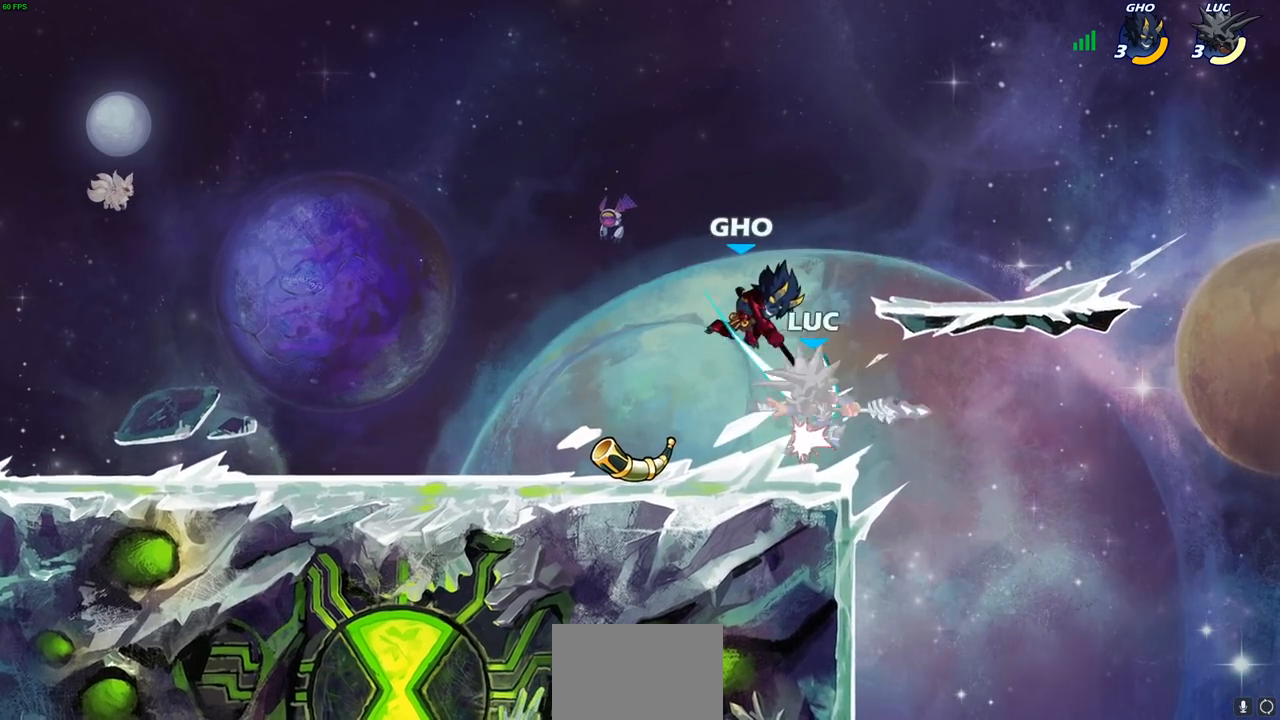
{"buttons": ["R2"], "left_stick": "up-right", "right_stick": "center", "events": [[117, "R2", "up"], [150, "left_stick", "down-right"], [267, "left_stick", "up-right"], [500, "R2", "down"]]}
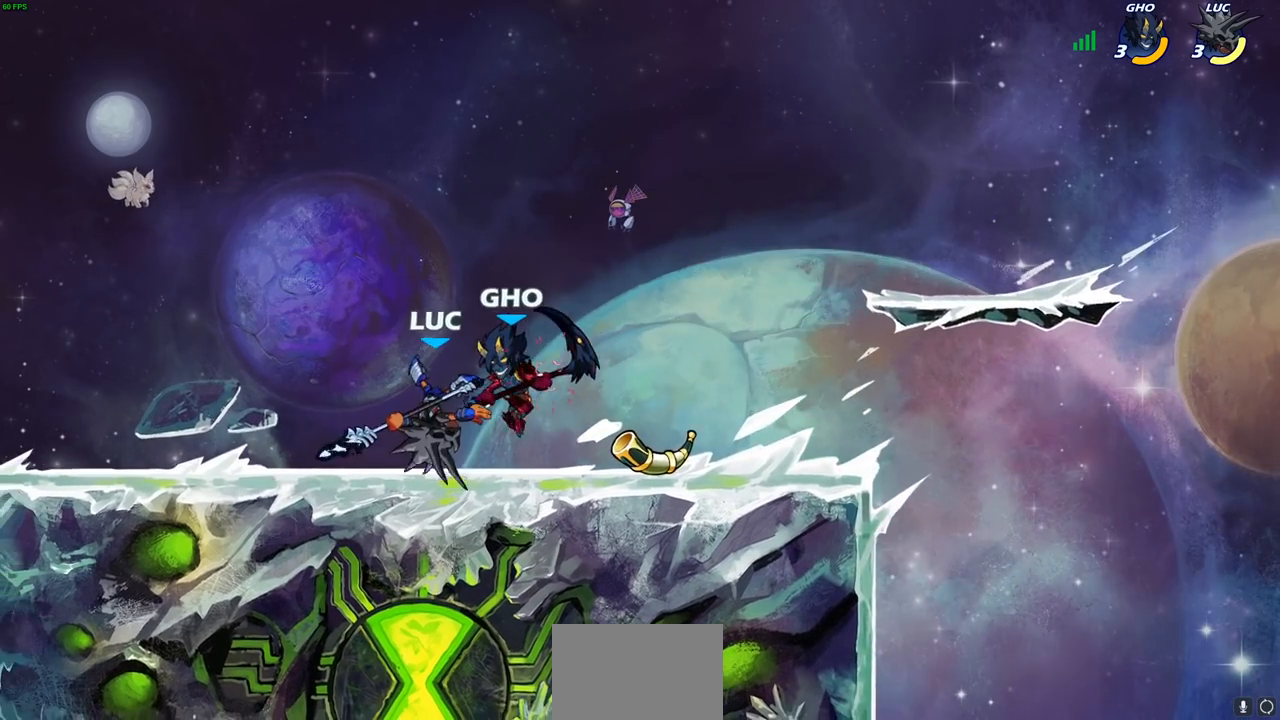
{"buttons": [], "left_stick": "left", "right_stick": "center", "events": [[83, "left_stick", "up-left"], [300, "left_stick", "left"], [333, "R2", "up"], [417, "SQUARE", "down"], [500, "SQUARE", "up"]]}
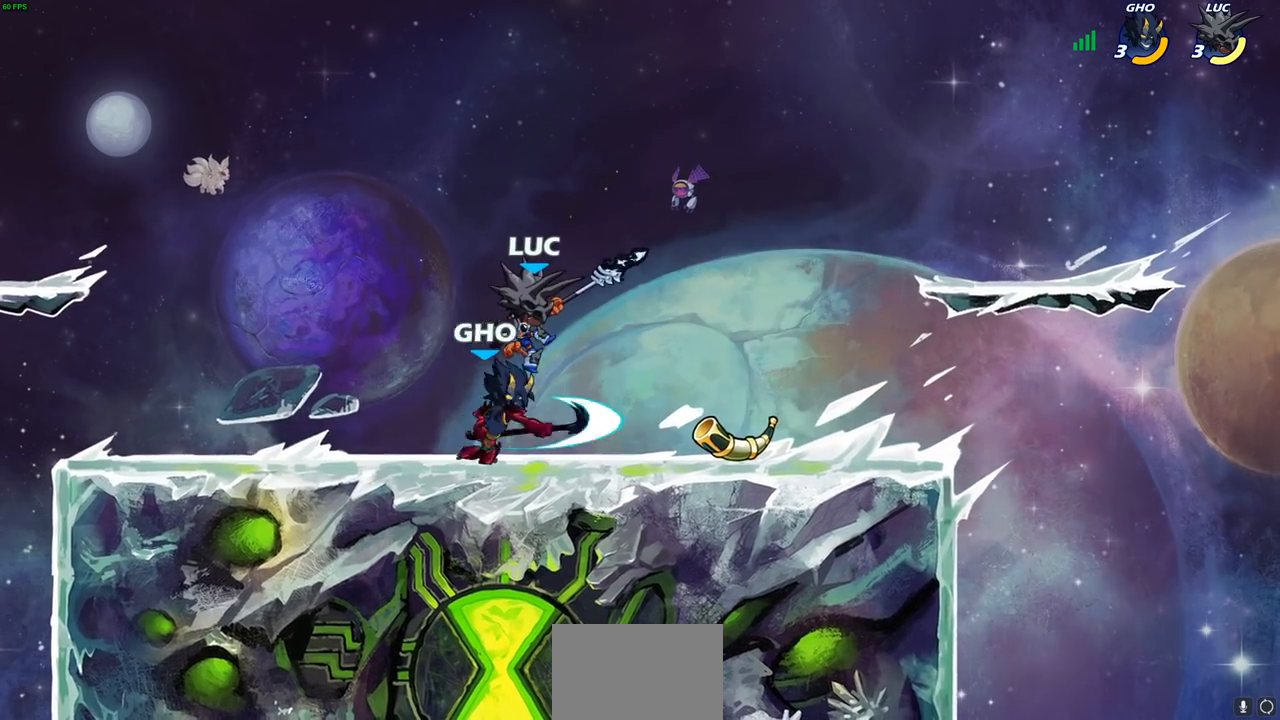
{"buttons": [], "left_stick": "left", "right_stick": "center", "events": []}
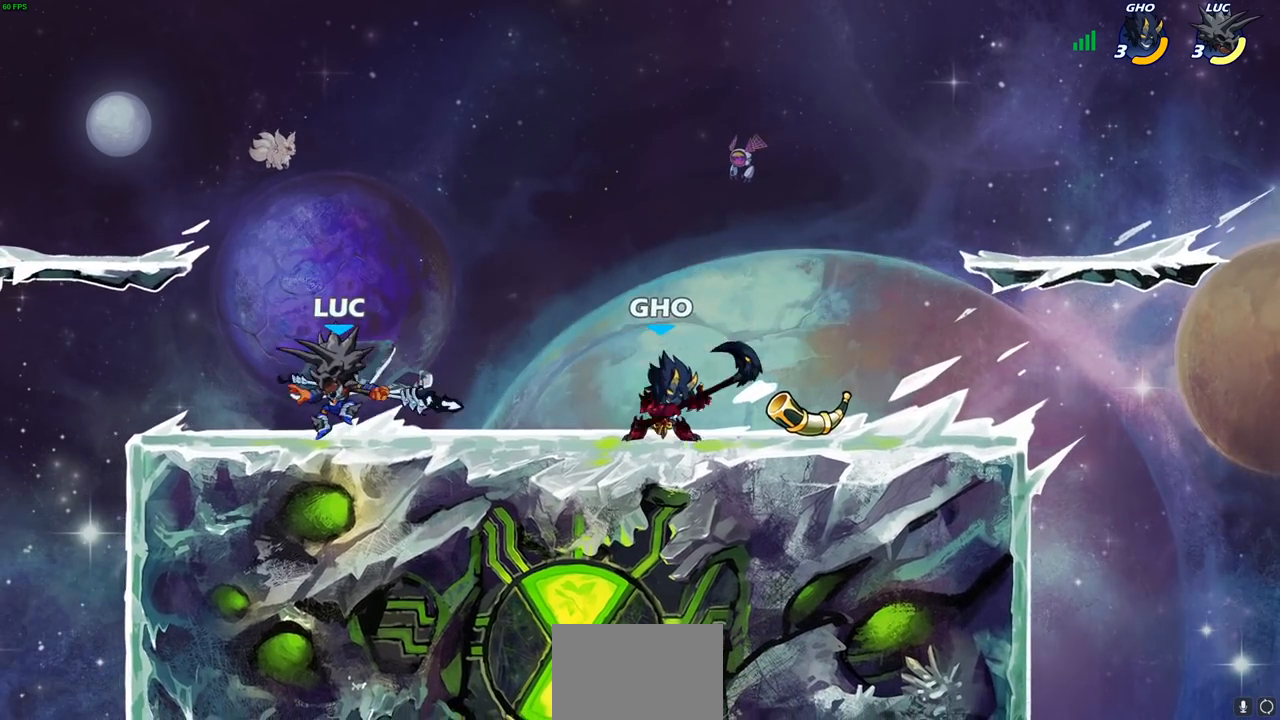
{"buttons": [], "left_stick": "center", "right_stick": "center", "events": [[200, "left_stick", "right"], [233, "CIRCLE", "down"], [300, "CIRCLE", "up"], [317, "left_stick", "center"]]}
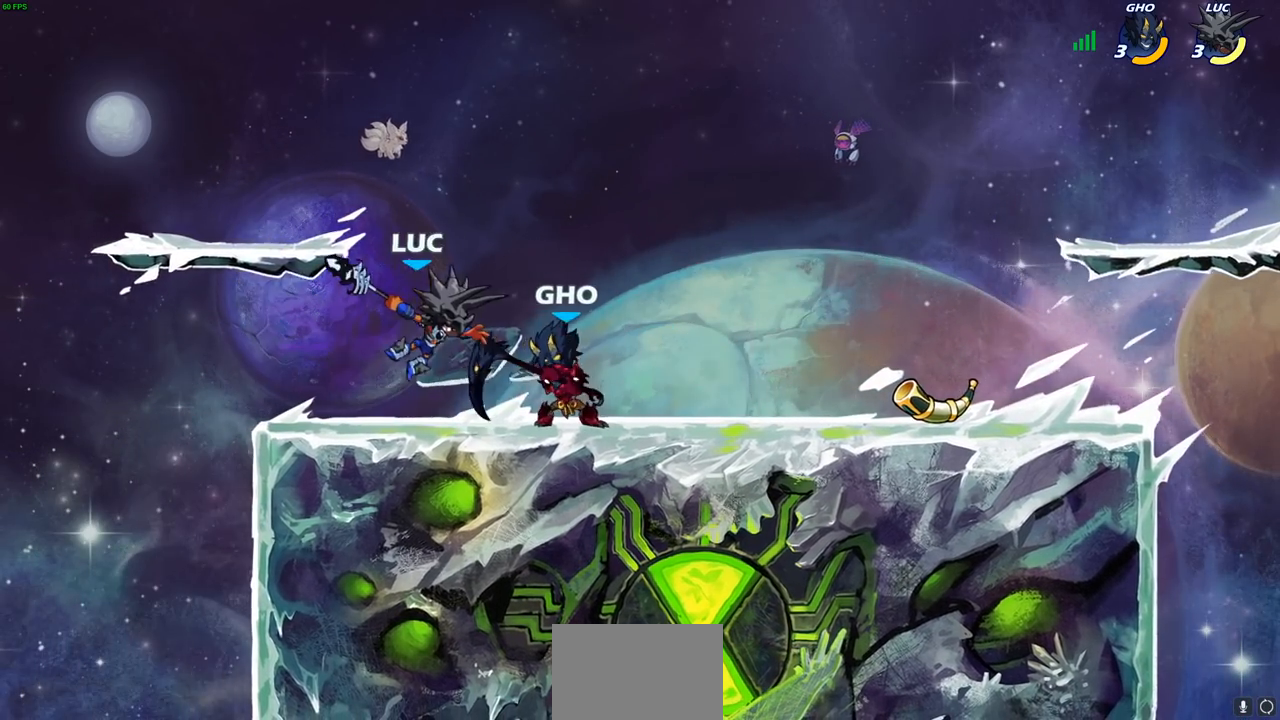
{"buttons": [], "left_stick": "up-left", "right_stick": "center", "events": [[450, "left_stick", "up-left"]]}
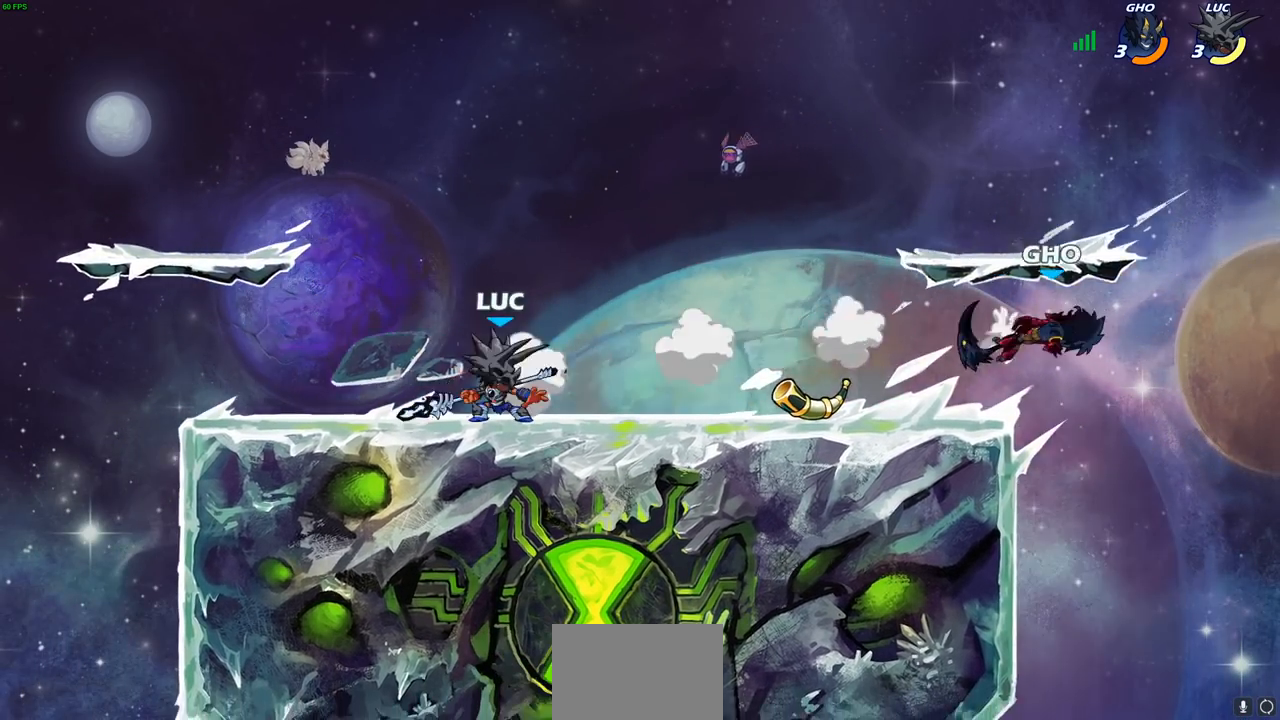
{"buttons": [], "left_stick": "right", "right_stick": "center", "events": [[117, "left_stick", "right"], [350, "R2", "down"], [450, "R2", "up"]]}
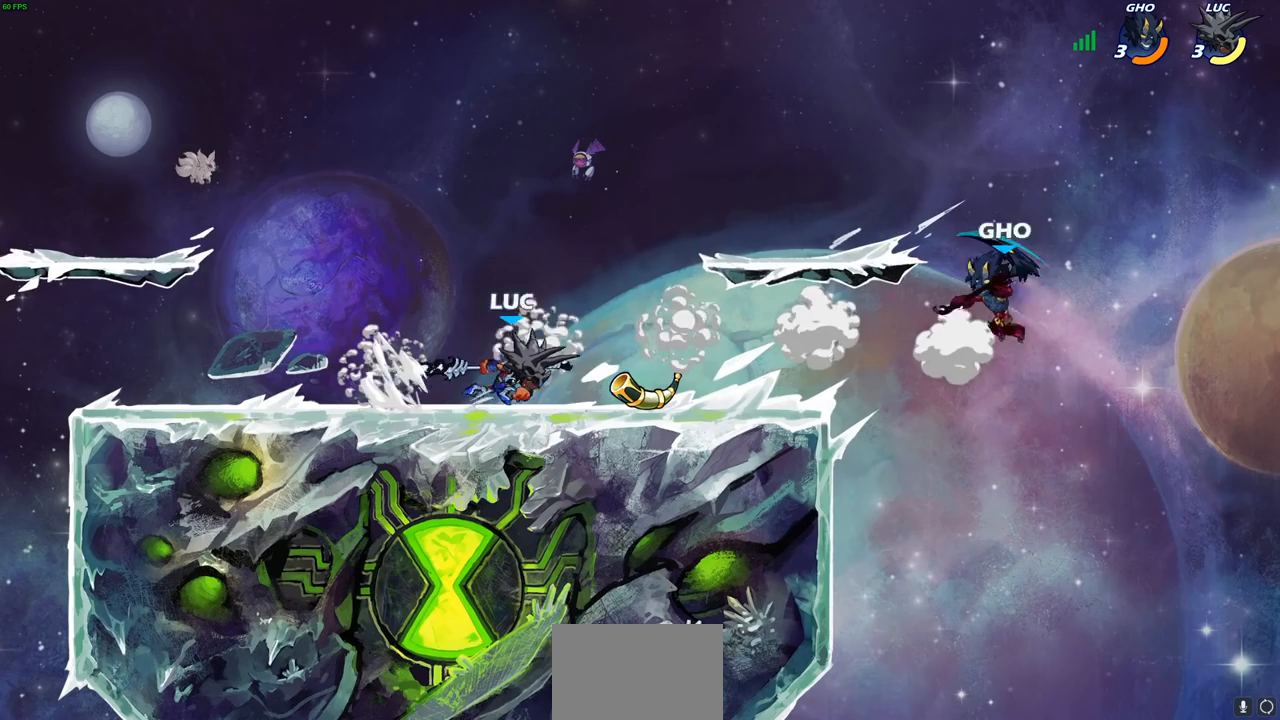
{"buttons": [], "left_stick": "up-left", "right_stick": "center", "events": [[50, "R1", "down"], [67, "left_stick", "center"], [100, "R1", "up"], [233, "left_stick", "up"], [367, "left_stick", "center"], [483, "left_stick", "up-left"]]}
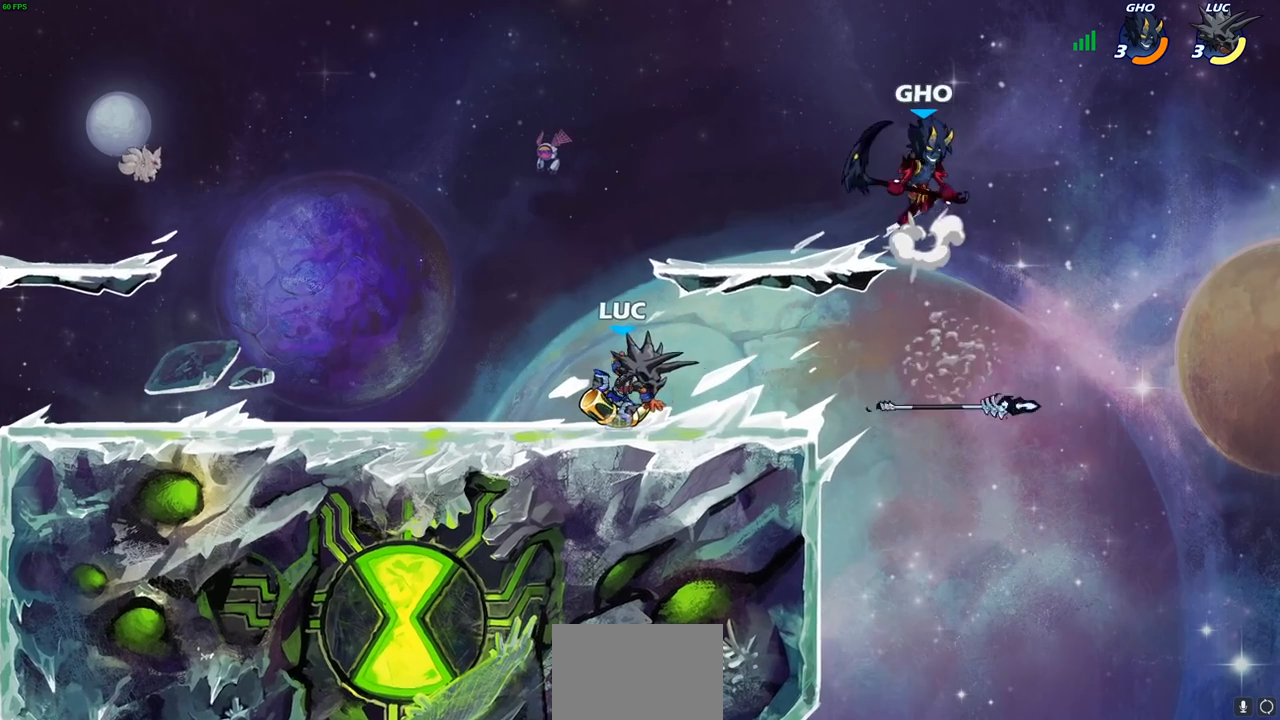
{"buttons": [], "left_stick": "up-left", "right_stick": "center", "events": [[50, "R1", "down"], [150, "R1", "up"], [350, "SQUARE", "down"], [433, "SQUARE", "up"]]}
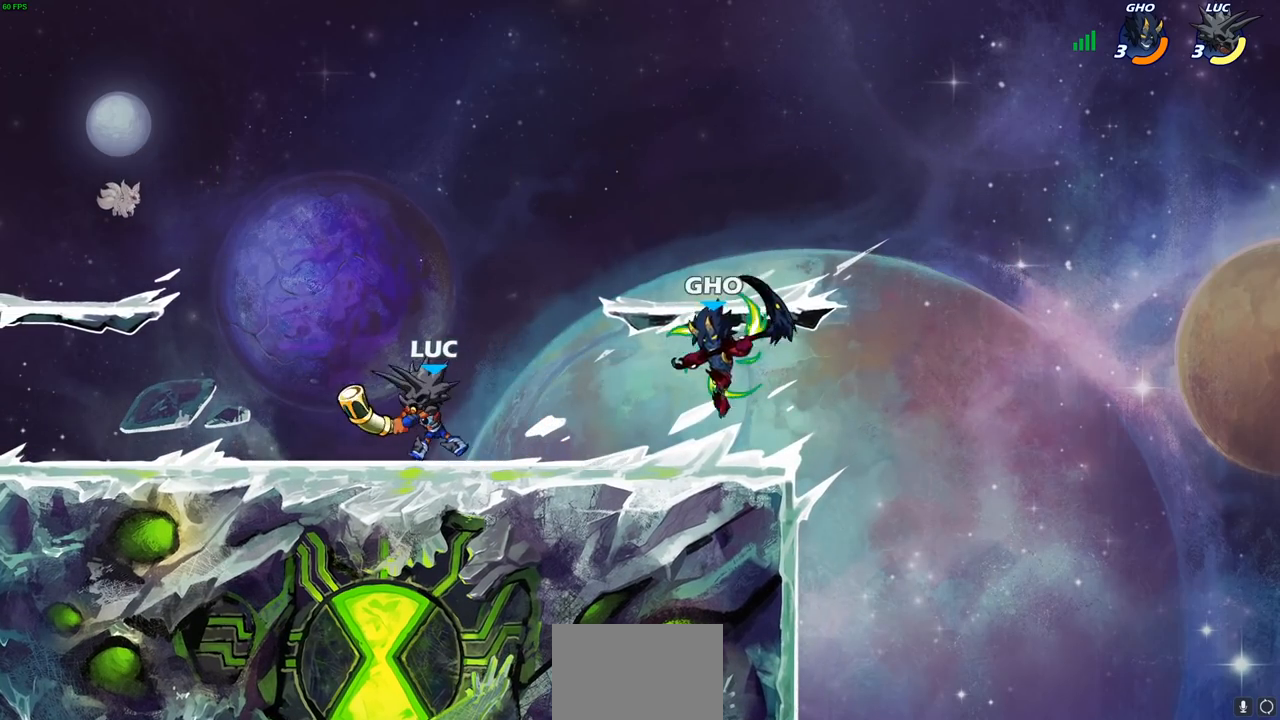
{"buttons": ["R2"], "left_stick": "up-right", "right_stick": "center", "events": [[100, "left_stick", "up-right"], [283, "R2", "down"]]}
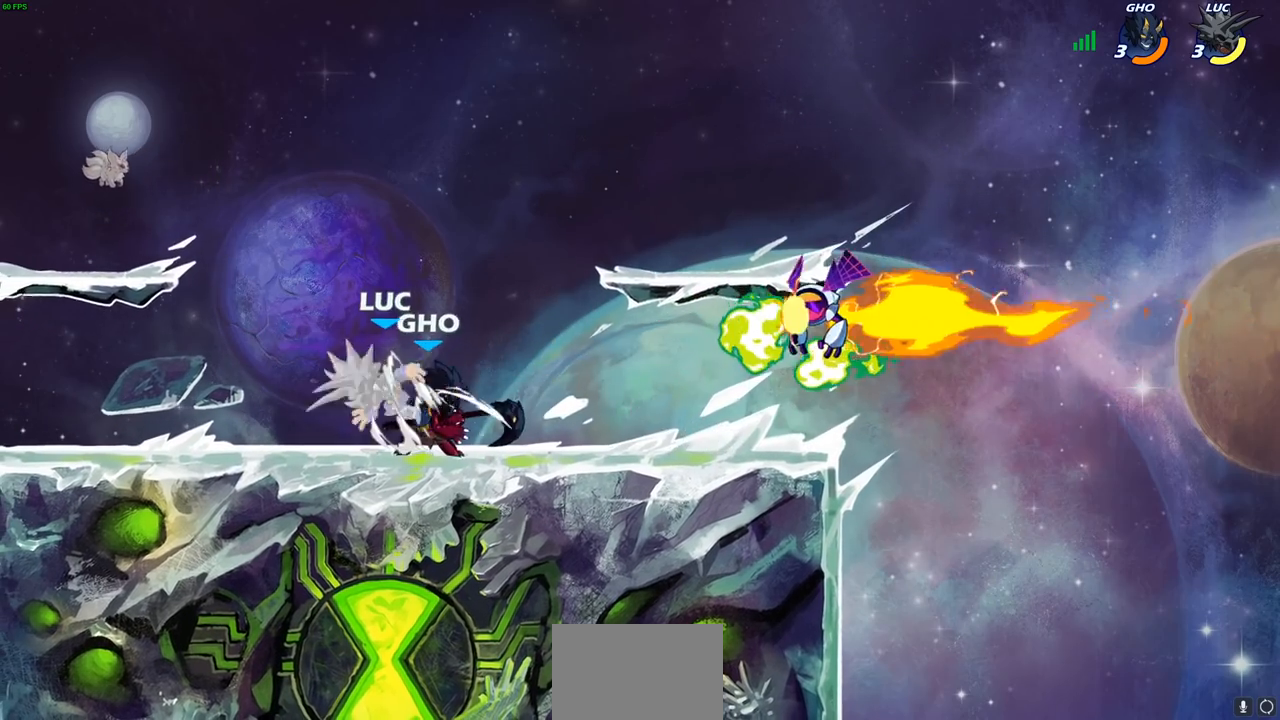
{"buttons": ["CROSS", "R2"], "left_stick": "up", "right_stick": "center", "events": [[17, "R2", "up"], [250, "left_stick", "up"], [367, "CROSS", "down"], [367, "R2", "down"]]}
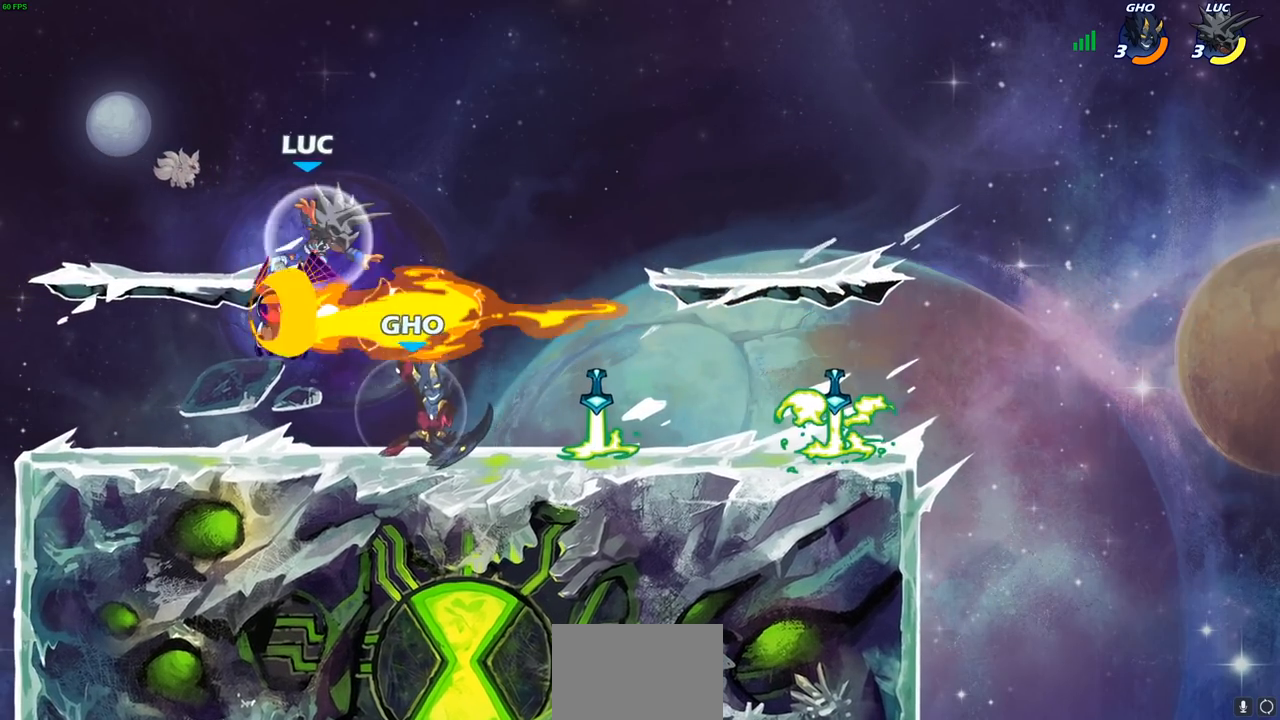
{"buttons": [], "left_stick": "left", "right_stick": "center", "events": [[100, "CROSS", "up"], [100, "R2", "up"], [133, "left_stick", "right"], [183, "left_stick", "down-right"], [350, "left_stick", "up-right"], [450, "left_stick", "left"]]}
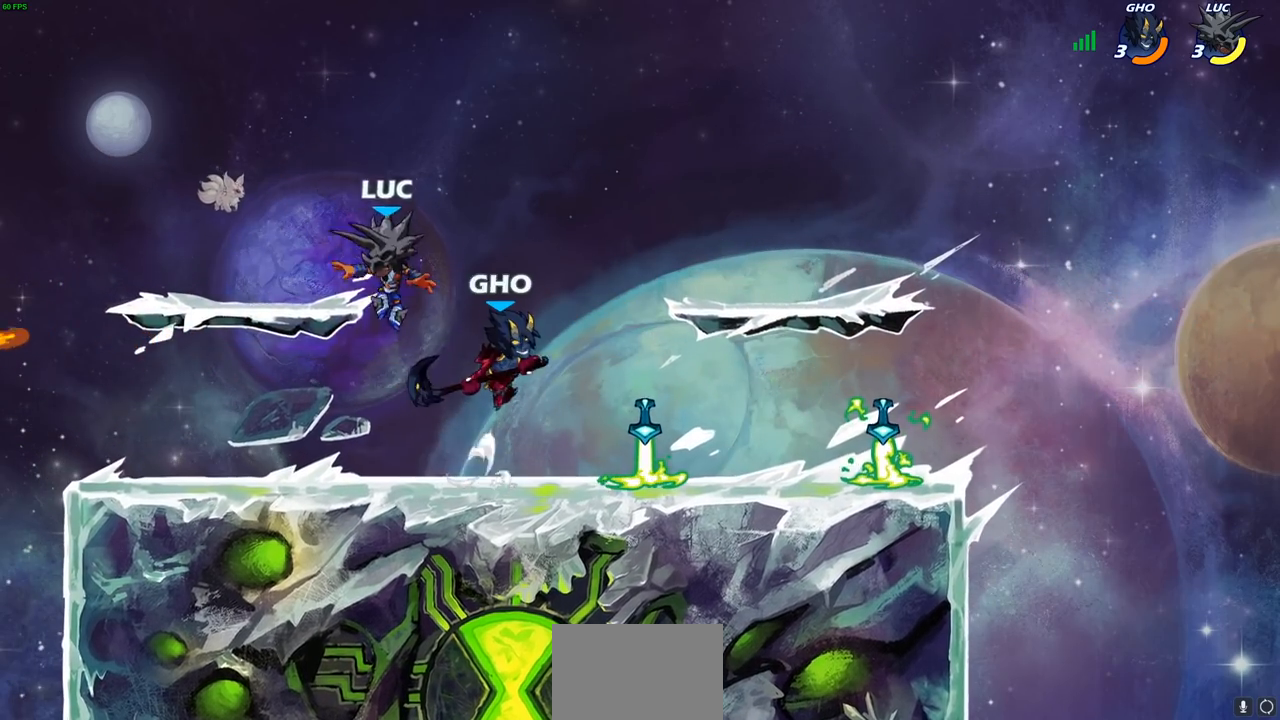
{"buttons": [], "left_stick": "up-left", "right_stick": "center", "events": [[33, "left_stick", "down-left"], [267, "left_stick", "right"], [467, "left_stick", "up-left"]]}
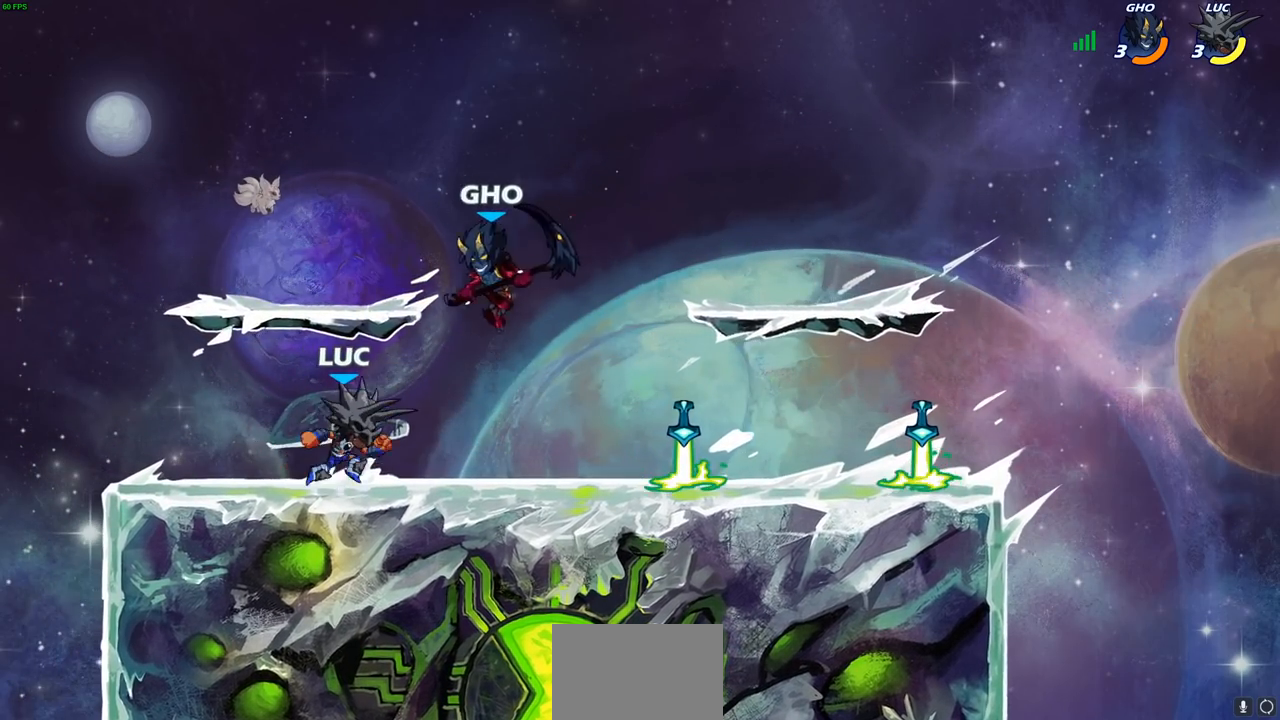
{"buttons": ["R2"], "left_stick": "down-right", "right_stick": "center"}
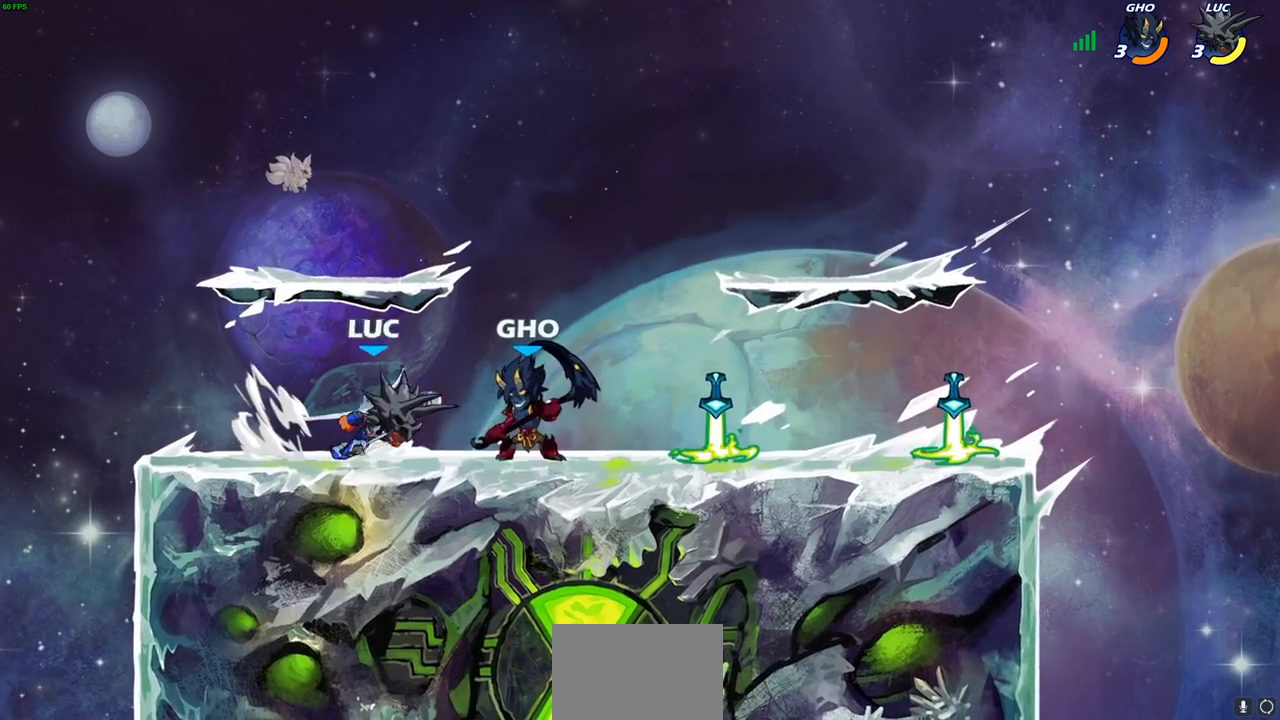
{"buttons": [], "left_stick": "center", "right_stick": "center", "events": [[33, "SQUARE", "down"], [67, "R2", "up"], [117, "SQUARE", "up"], [183, "left_stick", "center"], [217, "CROSS", "down"], [250, "CIRCLE", "down"], [267, "CROSS", "up"], [367, "CIRCLE", "up"]]}
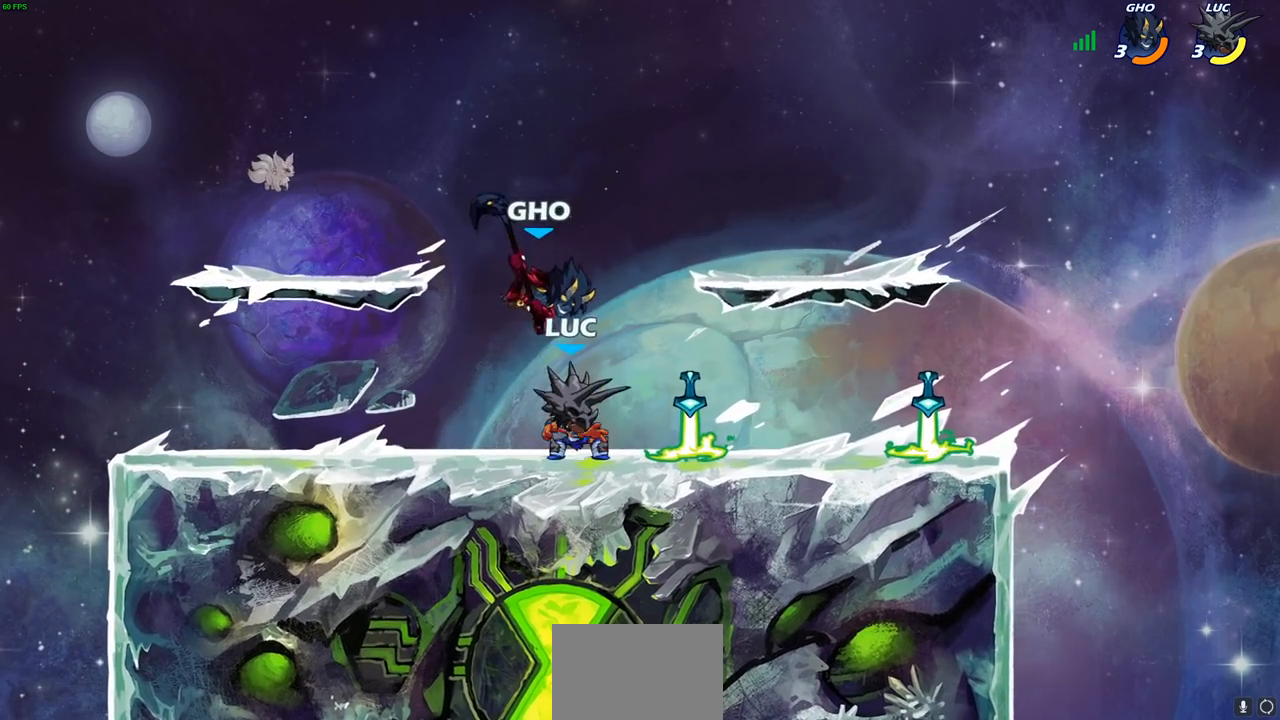
{"buttons": [], "left_stick": "center", "right_stick": "center", "events": [[33, "left_stick", "up"], [83, "R2", "down"], [133, "left_stick", "center"], [350, "R2", "up"]]}
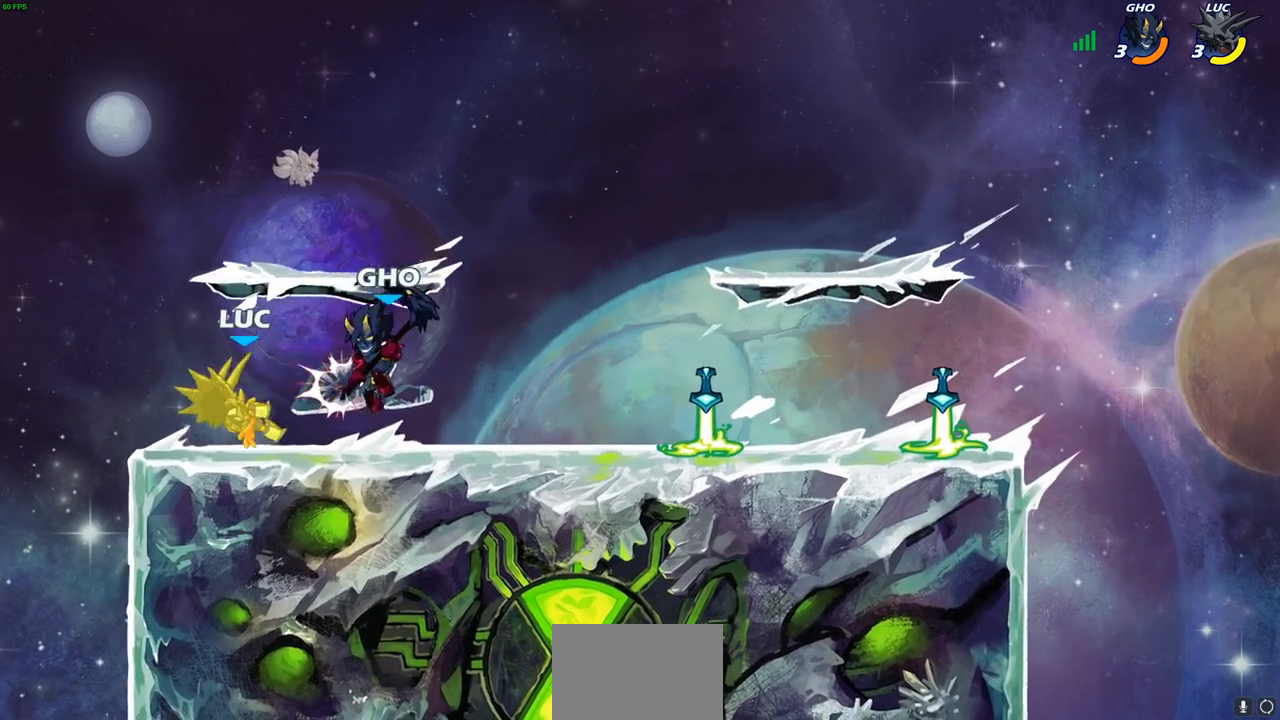
{"buttons": ["CROSS"], "left_stick": "right", "right_stick": "center", "events": [[100, "left_stick", "left"], [150, "R2", "down"], [267, "left_stick", "right"], [383, "R2", "up"], [417, "CROSS", "down"]]}
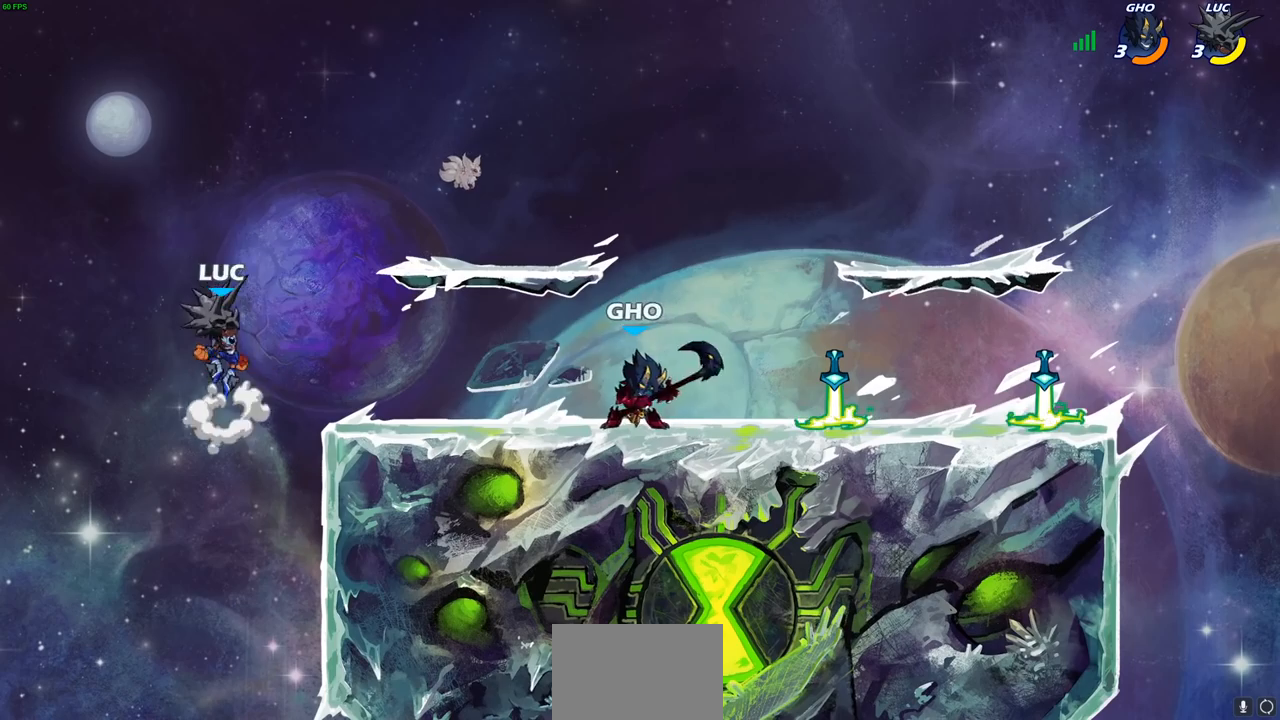
{"buttons": [], "left_stick": "down-left", "right_stick": "center", "events": [[83, "CROSS", "up"], [83, "left_stick", "up-right"], [150, "CROSS", "down"], [383, "CROSS", "up"], [450, "left_stick", "down-right"], [500, "left_stick", "down-left"]]}
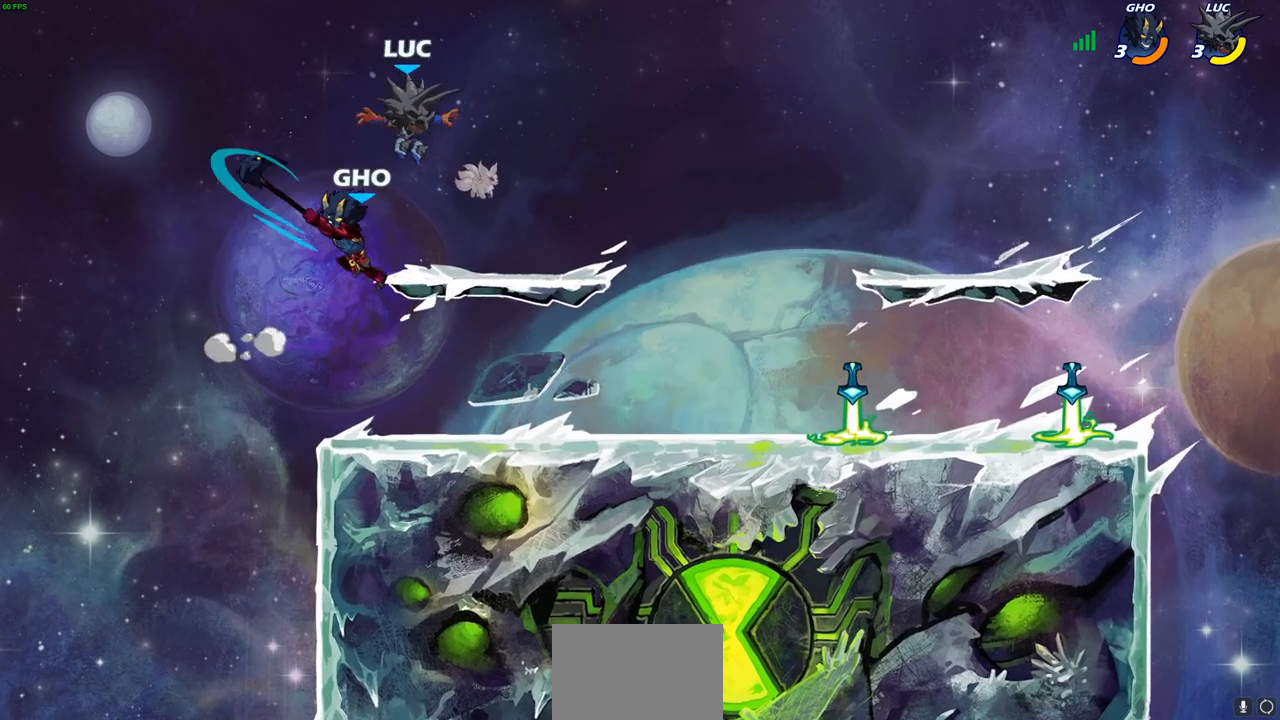
{"buttons": [], "left_stick": "right", "right_stick": "center", "events": [[500, "left_stick", "right"]]}
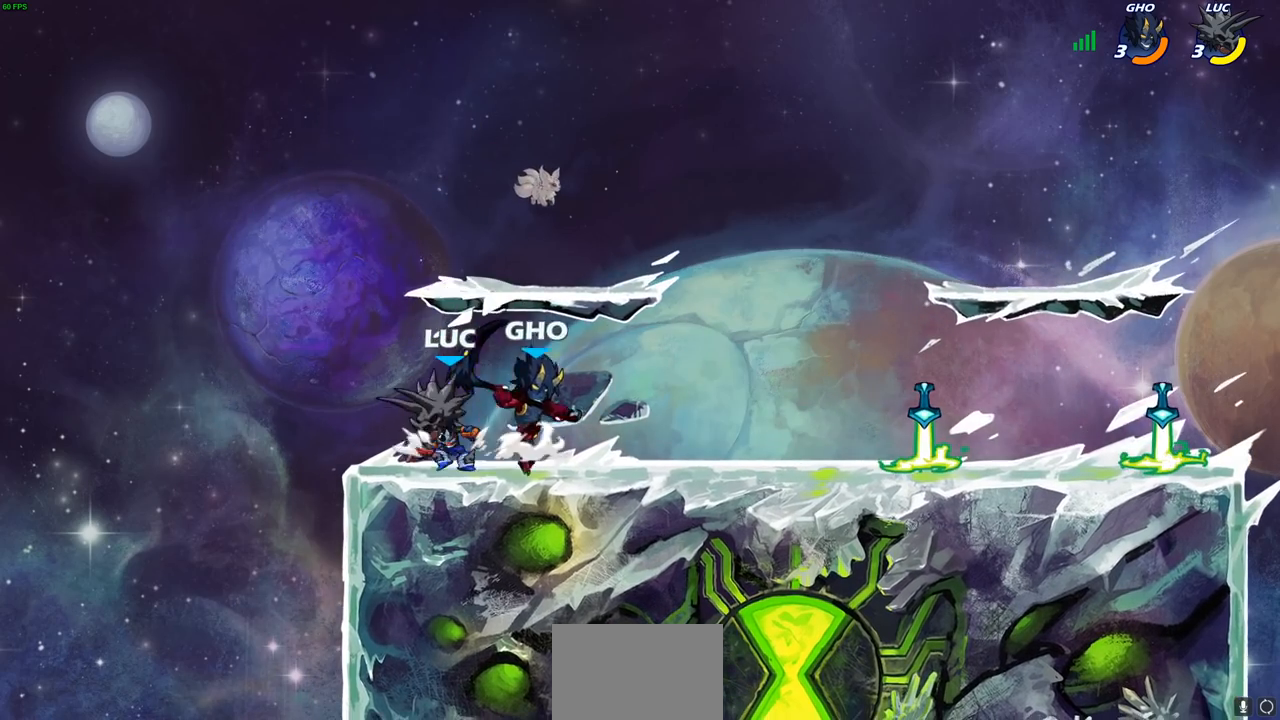
{"buttons": ["CROSS"], "left_stick": "up", "right_stick": "center", "events": [[83, "SQUARE", "down"], [167, "SQUARE", "up"], [317, "left_stick", "center"], [467, "CROSS", "down"], [467, "left_stick", "up"]]}
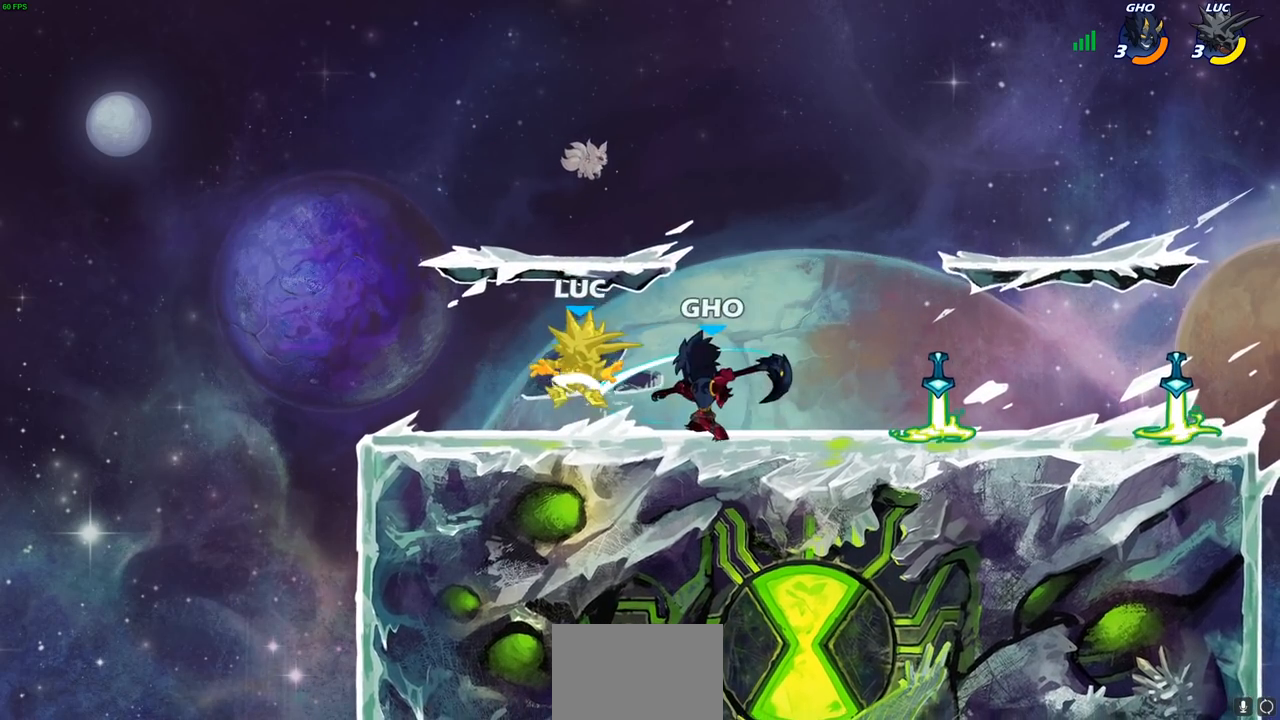
{"buttons": ["R2"], "left_stick": "right", "right_stick": "center", "events": [[117, "CROSS", "up"], [167, "R2", "down"], [217, "R2", "up"], [250, "left_stick", "right"], [300, "left_stick", "down"], [400, "R2", "down"], [450, "left_stick", "right"]]}
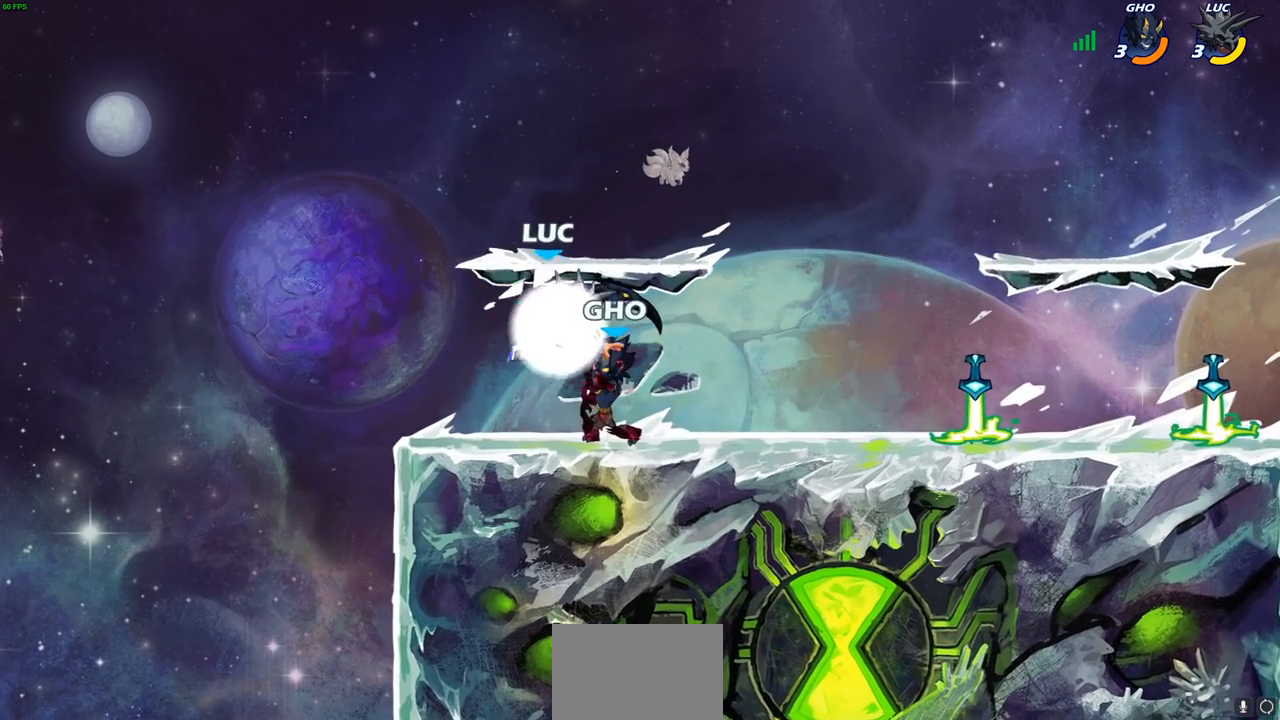
{"buttons": [], "left_stick": "center", "right_stick": "center", "events": [[133, "R2", "up"], [150, "left_stick", "center"], [217, "SQUARE", "down"], [283, "SQUARE", "up"], [383, "SQUARE", "down"], [483, "SQUARE", "up"]]}
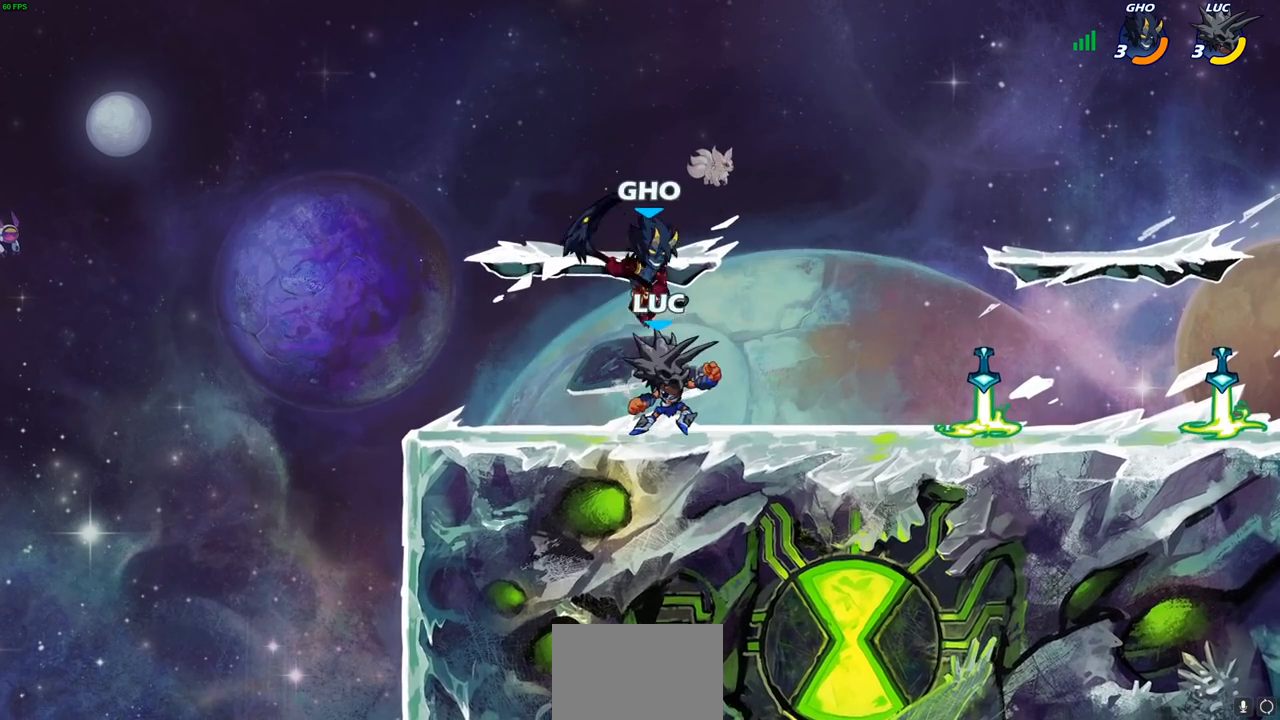
{"buttons": ["R2"], "left_stick": "right", "right_stick": "center", "events": [[67, "SQUARE", "down"], [167, "SQUARE", "up"], [283, "left_stick", "right"], [350, "R2", "down"]]}
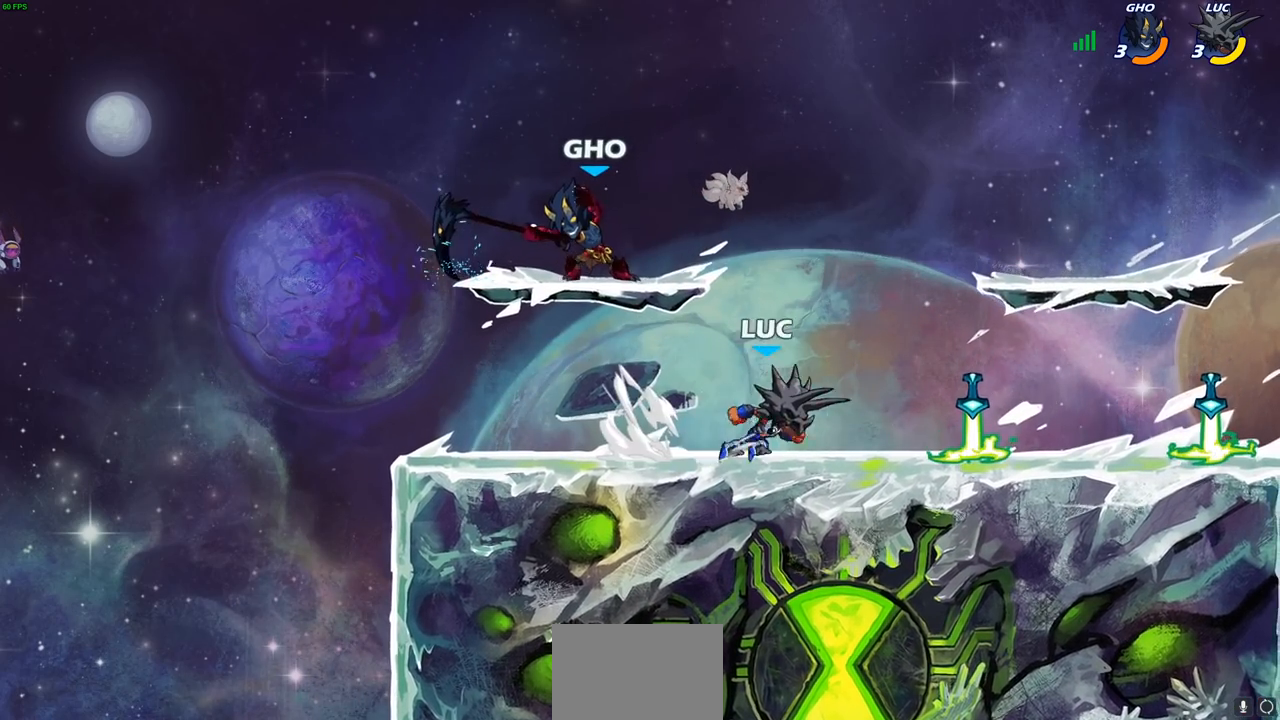
{"buttons": ["CIRCLE"], "left_stick": "center", "right_stick": "center", "events": [[100, "R2", "up"], [200, "R1", "down"], [300, "R1", "up"], [350, "left_stick", "up-left"], [500, "CIRCLE", "down"], [500, "left_stick", "center"]]}
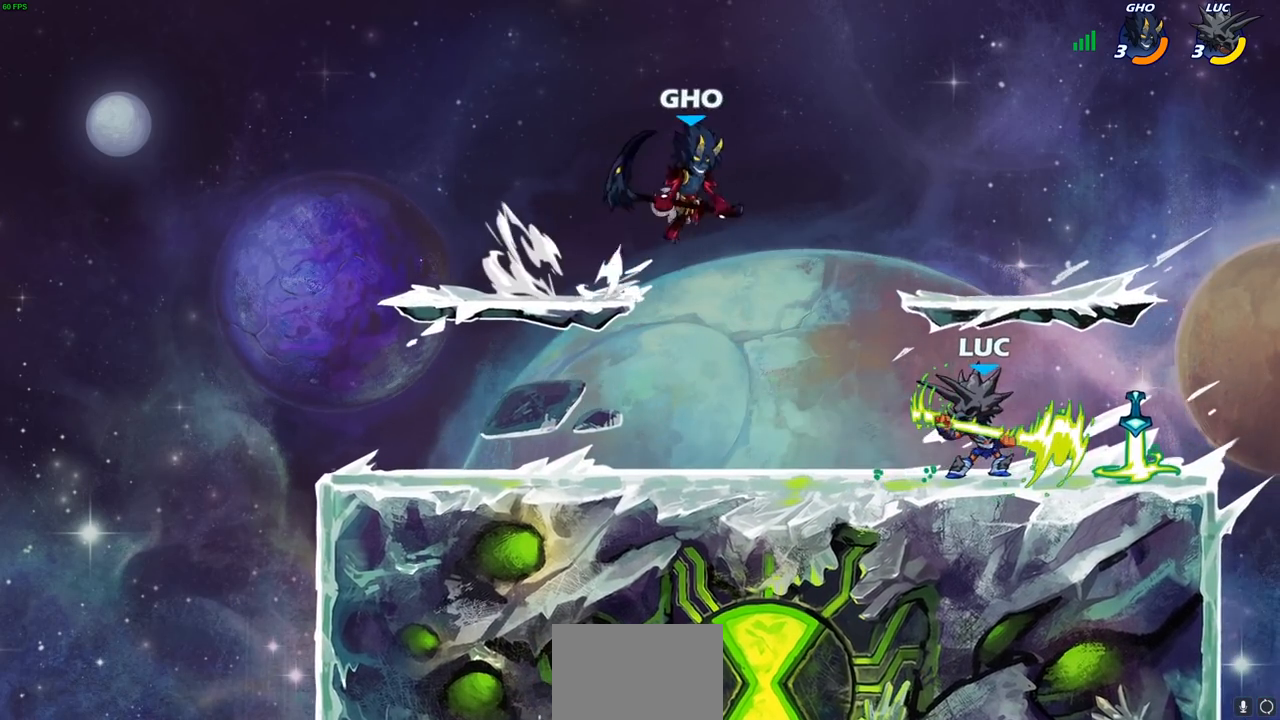
{"buttons": [], "left_stick": "center", "right_stick": "center", "events": [[83, "CIRCLE", "up"]]}
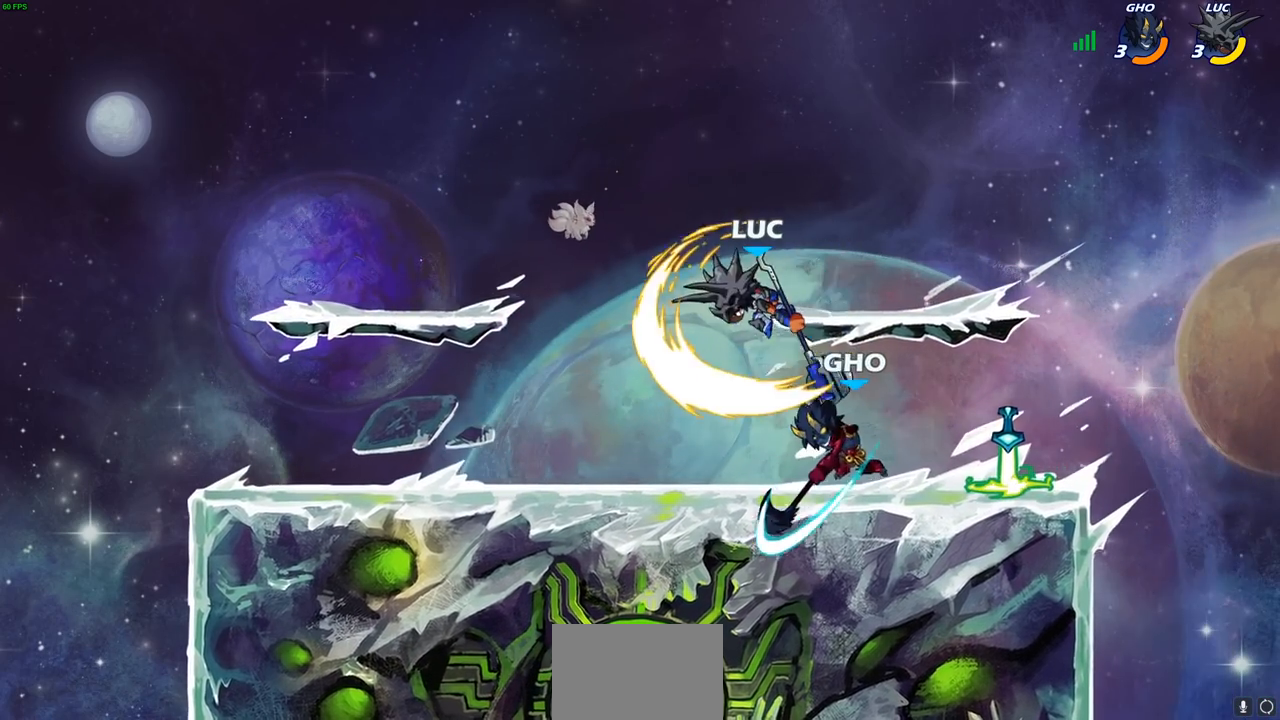
{"buttons": ["CROSS", "R2"], "left_stick": "left", "right_stick": "center", "events": [[150, "left_stick", "right"], [267, "left_stick", "up"], [300, "CROSS", "down"], [350, "R2", "down"], [367, "left_stick", "left"]]}